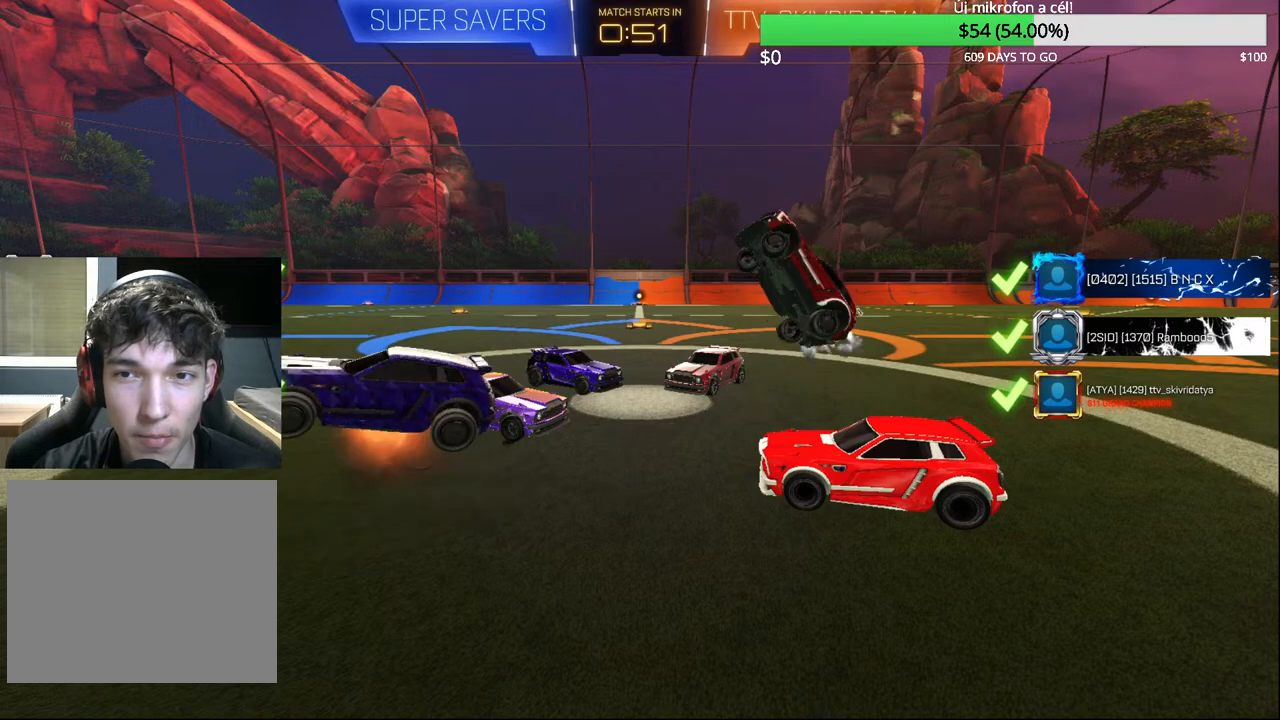
Gameplay with a controller (PlayStation layout); each line is a JSON object with the inputs held at the frame after it. "events" lists button and stick changes between this image and that frame as [ms after this image, input, new state], when the widget could be followed in between.
{"buttons": ["CIRCLE", "R1"], "left_stick": "down-right", "right_stick": "center", "events": [[167, "left_stick", "up-right"], [417, "left_stick", "down-right"]]}
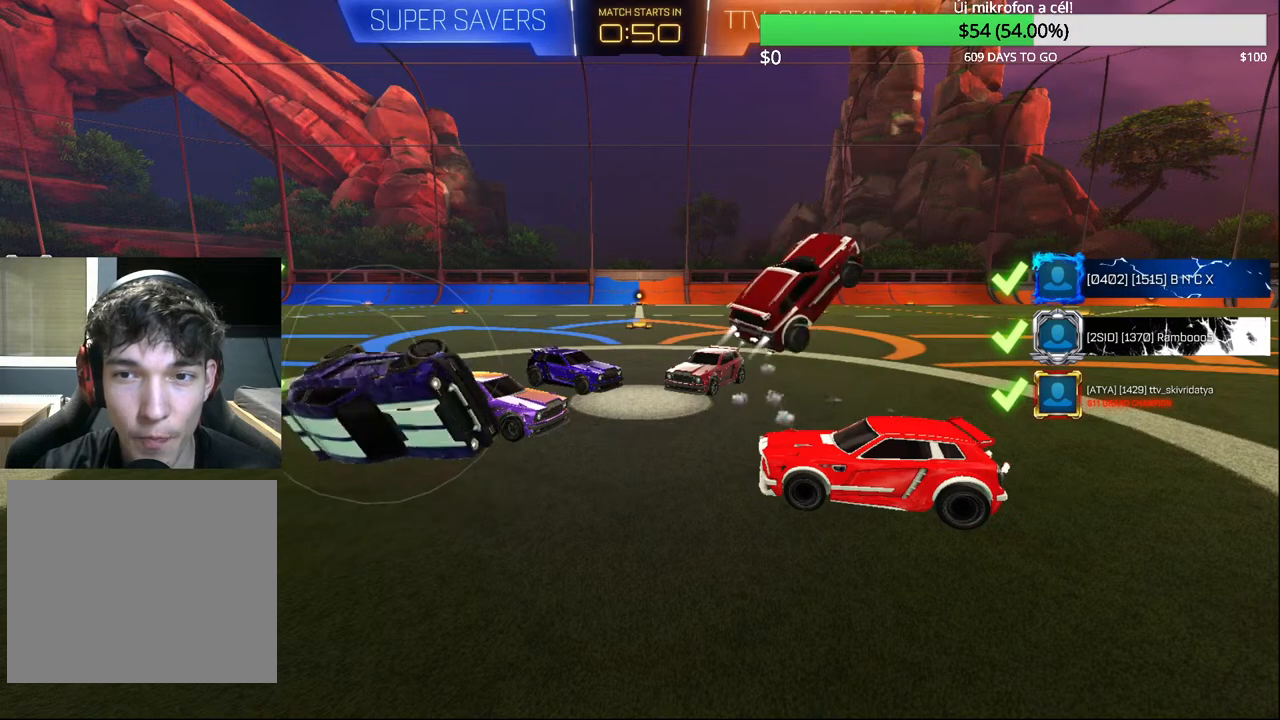
{"buttons": ["R1"], "left_stick": "up-right", "right_stick": "center", "events": [[300, "CIRCLE", "up"], [383, "left_stick", "up-right"]]}
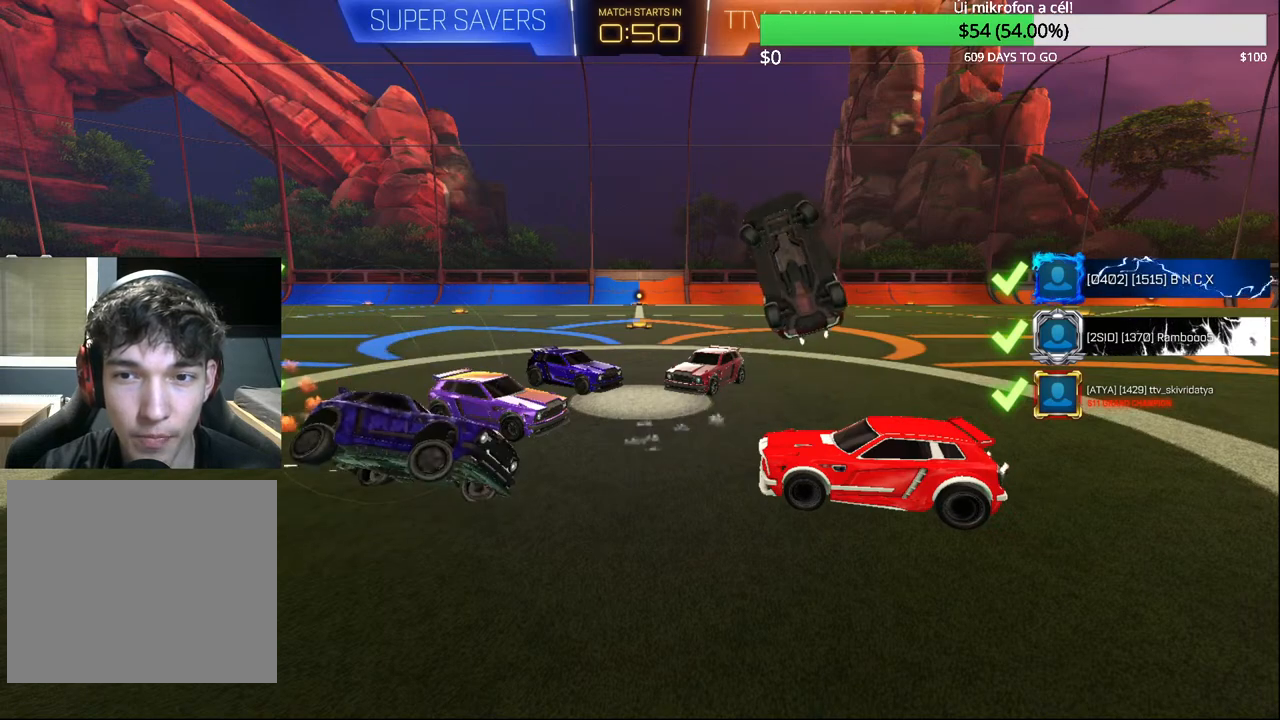
{"buttons": ["CIRCLE", "R1"], "left_stick": "up", "right_stick": "center", "events": [[83, "CIRCLE", "down"], [100, "left_stick", "up"], [400, "CIRCLE", "up"], [500, "CIRCLE", "down"]]}
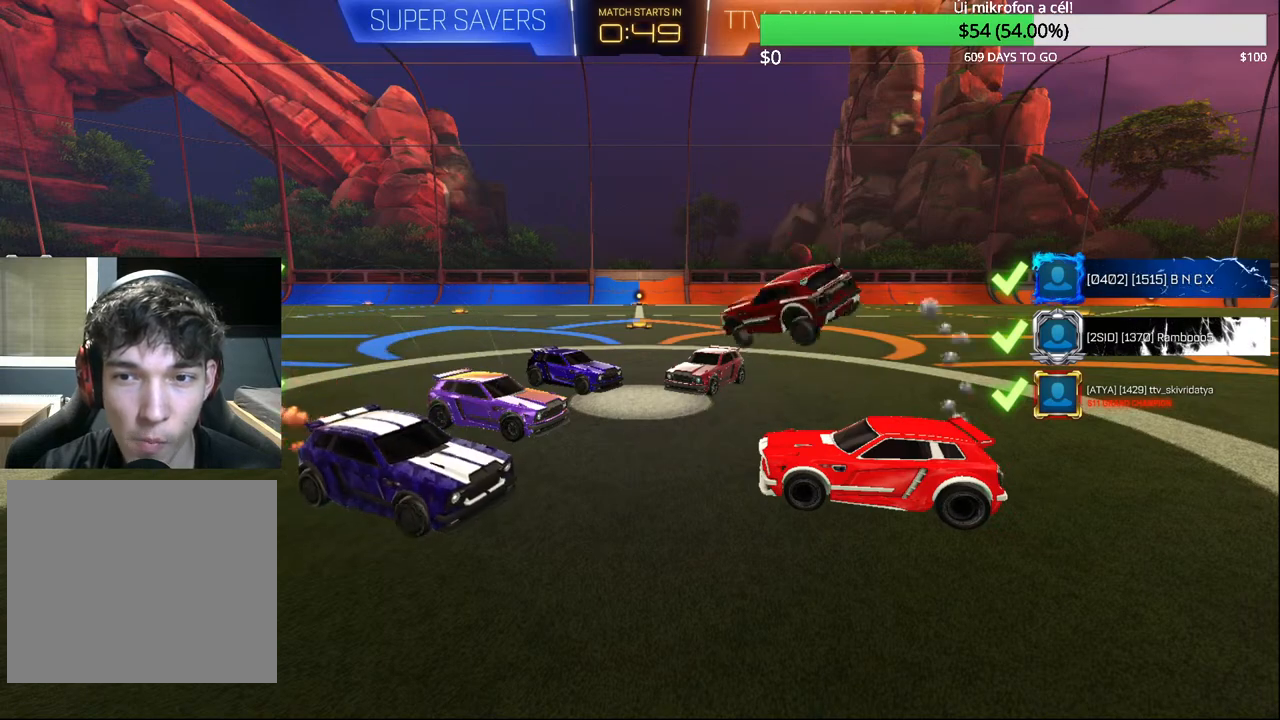
{"buttons": ["CIRCLE", "R1"], "left_stick": "up", "right_stick": "center", "events": []}
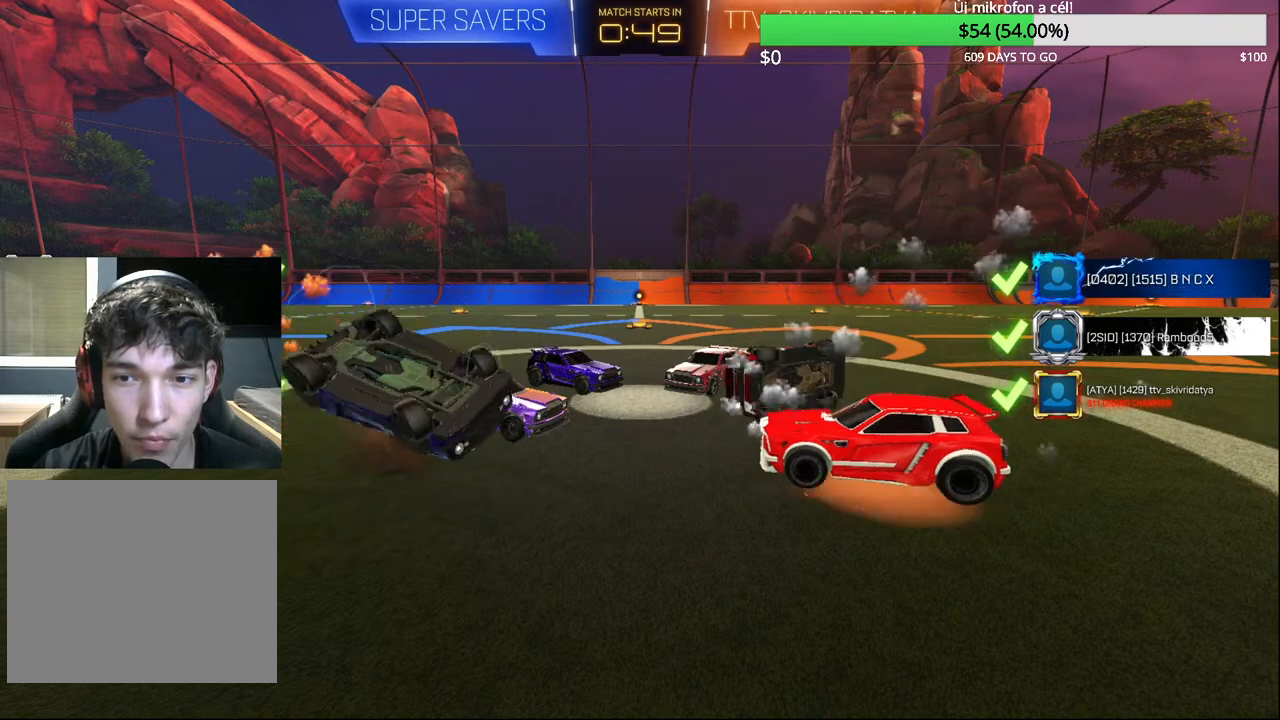
{"buttons": ["CIRCLE", "R1"], "left_stick": "up", "right_stick": "center", "events": []}
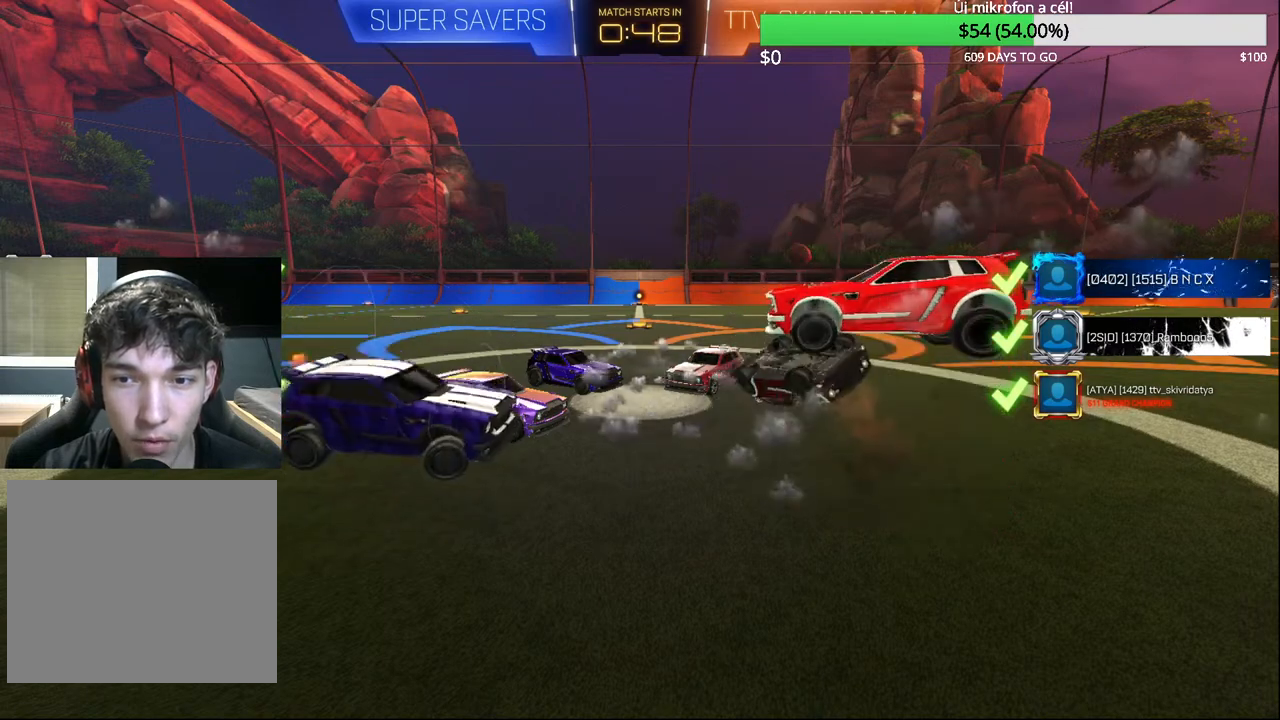
{"buttons": ["CIRCLE", "R1"], "left_stick": "up", "right_stick": "center", "events": [[217, "CIRCLE", "up"], [317, "CIRCLE", "down"]]}
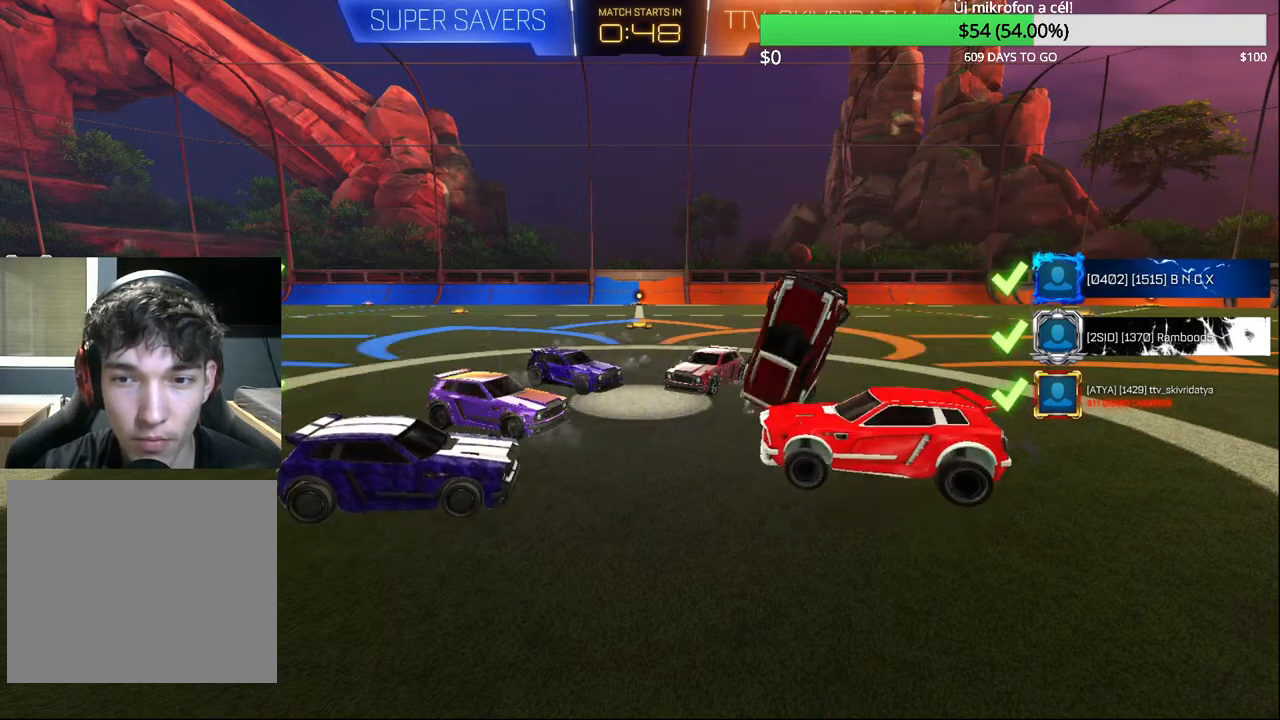
{"buttons": ["CIRCLE", "R1"], "left_stick": "down", "right_stick": "center", "events": [[100, "left_stick", "center"], [150, "left_stick", "down-left"], [233, "CIRCLE", "up"], [333, "left_stick", "down"], [433, "CIRCLE", "down"]]}
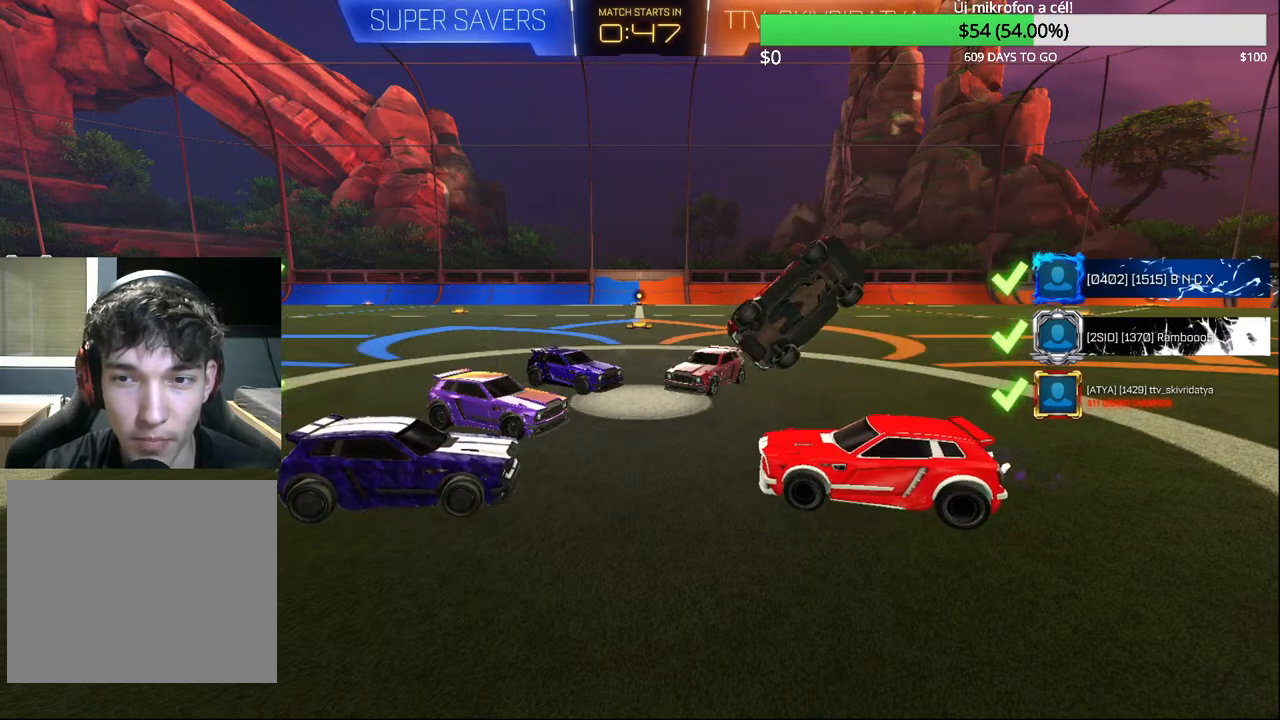
{"buttons": ["CIRCLE", "R1"], "left_stick": "up", "right_stick": "center", "events": [[67, "CIRCLE", "up"], [67, "left_stick", "right"], [117, "left_stick", "up-right"], [150, "CIRCLE", "down"], [317, "left_stick", "up"]]}
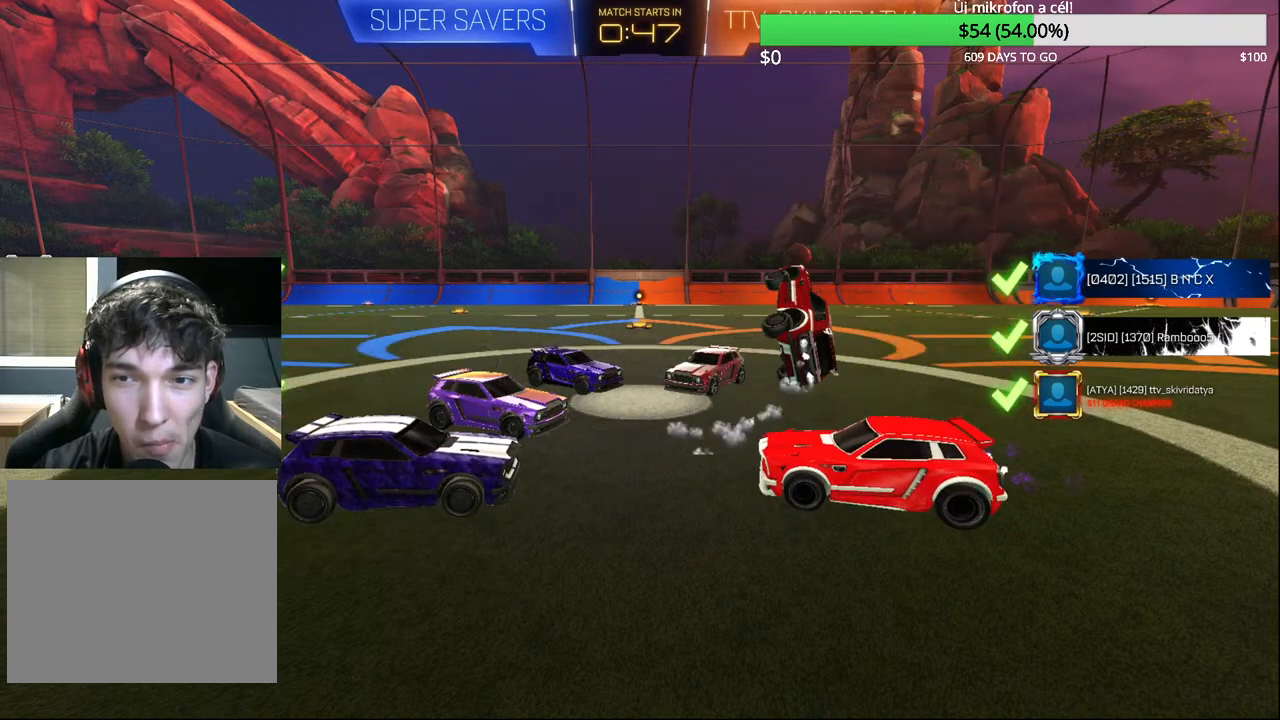
{"buttons": ["CIRCLE", "R1"], "left_stick": "up", "right_stick": "center", "events": []}
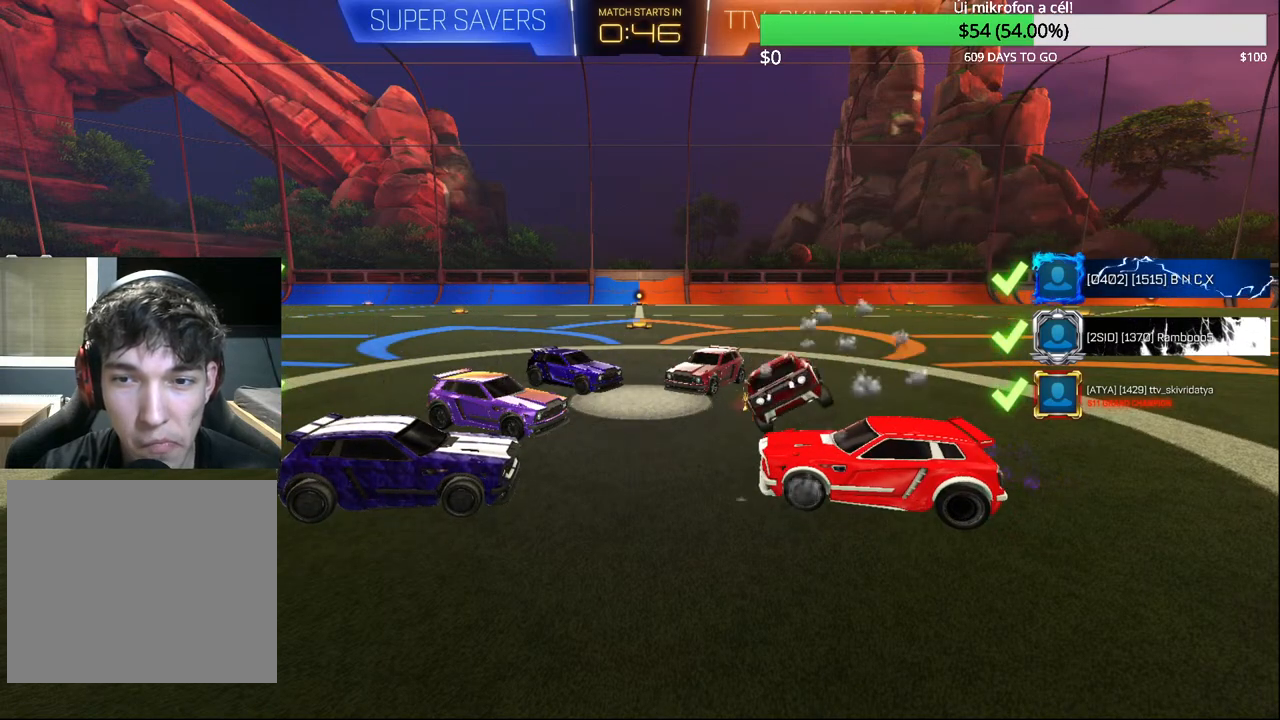
{"buttons": ["CIRCLE", "R1"], "left_stick": "center", "right_stick": "center", "events": [[233, "left_stick", "center"], [317, "CROSS", "down"], [467, "CROSS", "up"]]}
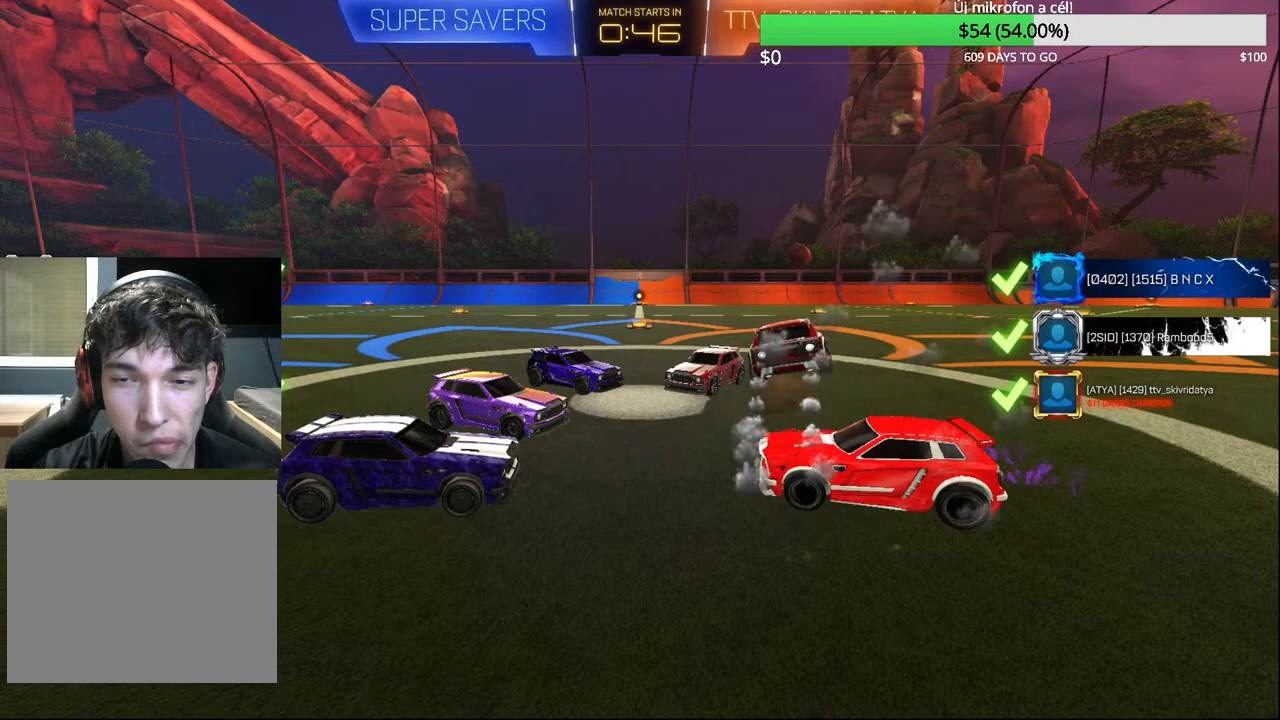
{"buttons": ["CROSS", "CIRCLE"], "left_stick": "up", "right_stick": "center", "events": [[100, "left_stick", "down-right"], [150, "R1", "up"], [400, "CROSS", "down"], [400, "left_stick", "up-right"], [467, "left_stick", "up"]]}
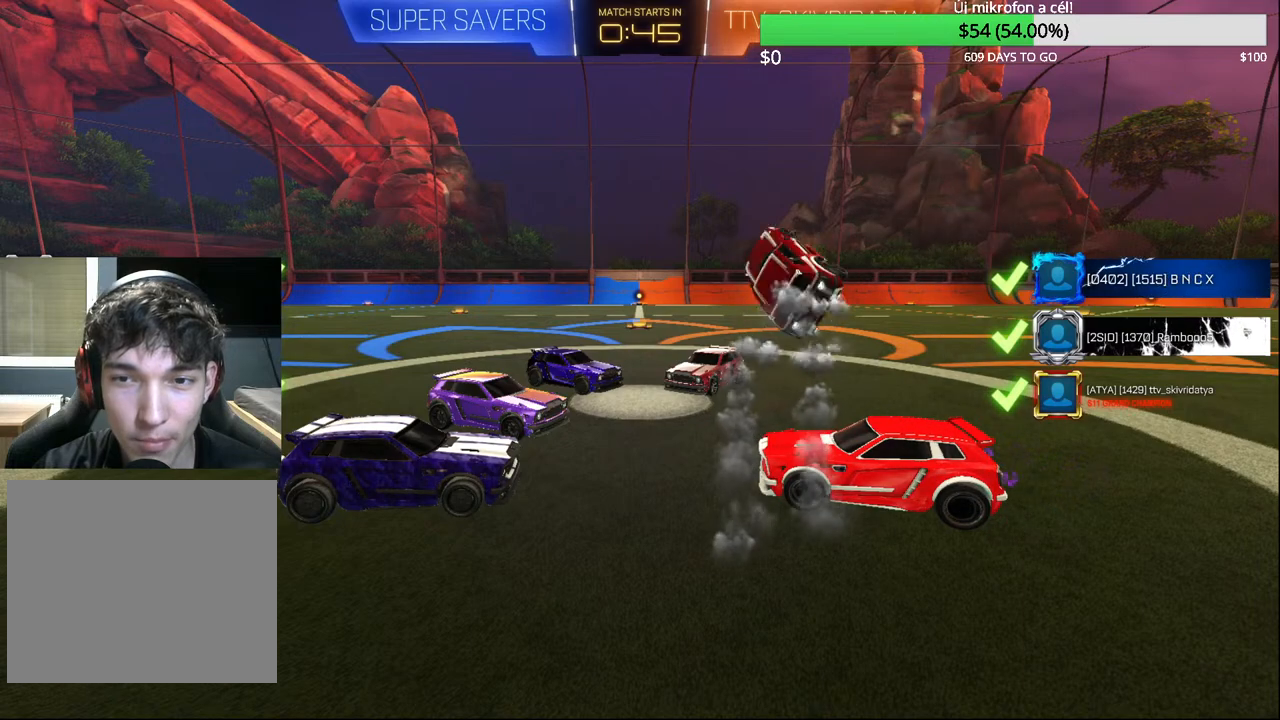
{"buttons": ["CIRCLE"], "left_stick": "up-right", "right_stick": "center", "events": [[83, "CROSS", "up"], [133, "left_stick", "down"], [333, "left_stick", "down-right"], [483, "left_stick", "up-right"]]}
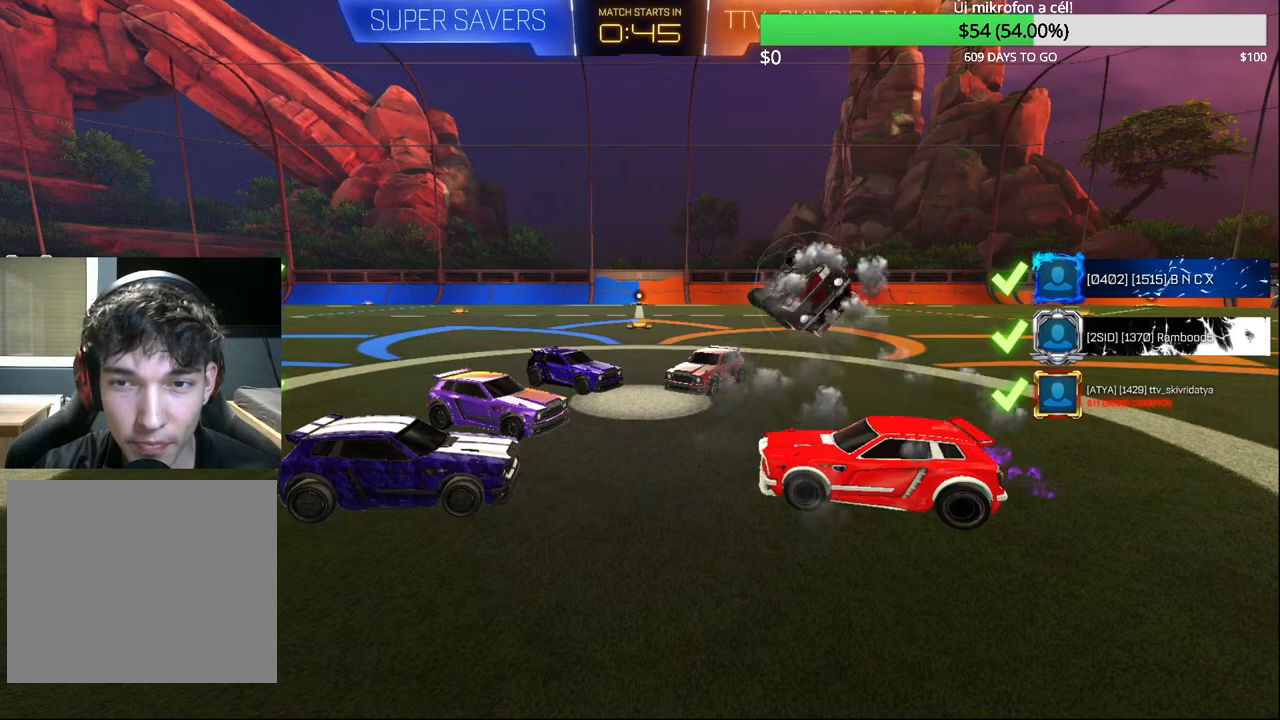
{"buttons": ["CIRCLE"], "left_stick": "up", "right_stick": "center", "events": [[17, "left_stick", "up"], [100, "CROSS", "down"], [383, "CROSS", "up"]]}
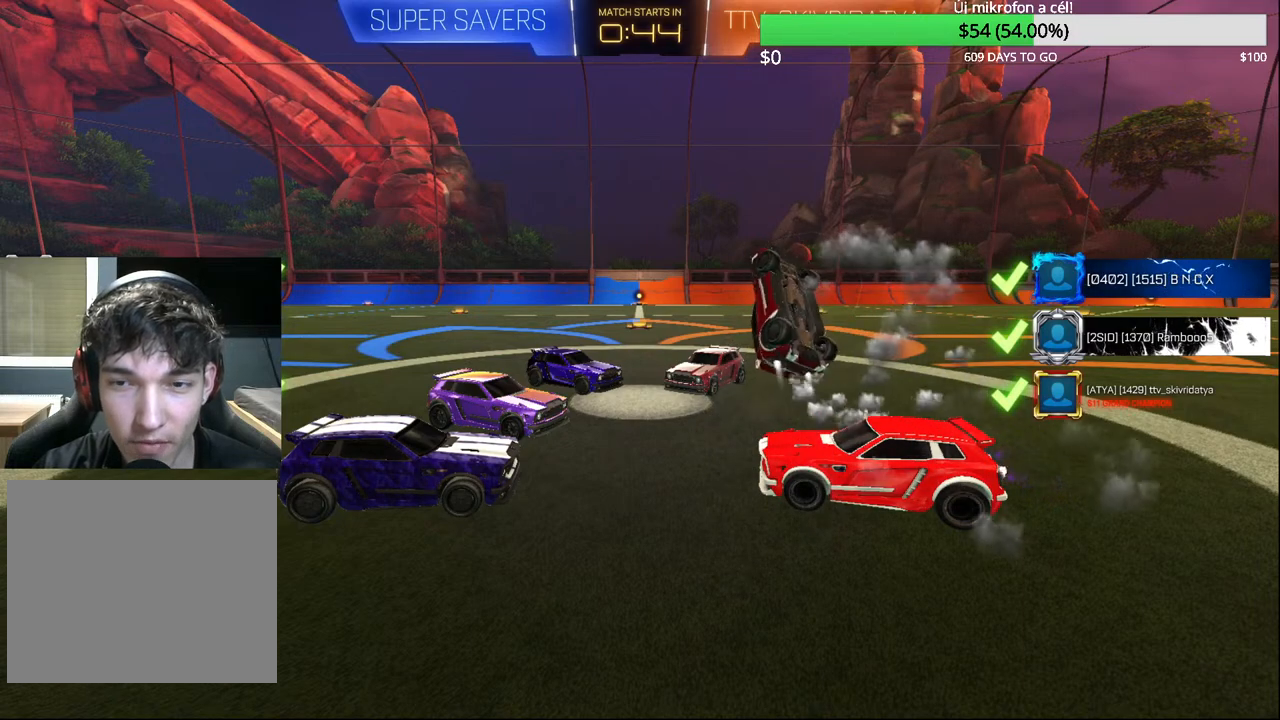
{"buttons": ["CIRCLE"], "left_stick": "down", "right_stick": "center", "events": [[217, "left_stick", "center"], [350, "left_stick", "down"]]}
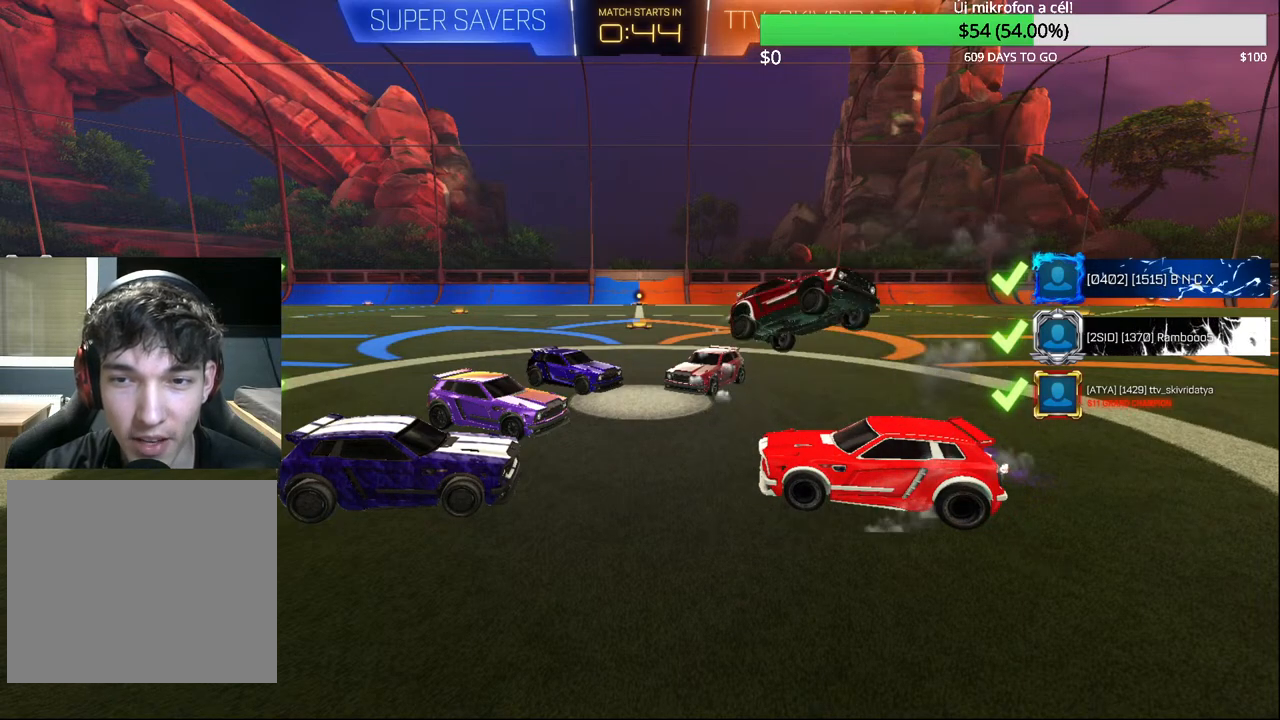
{"buttons": ["CIRCLE"], "left_stick": "center", "right_stick": "center", "events": [[333, "left_stick", "center"]]}
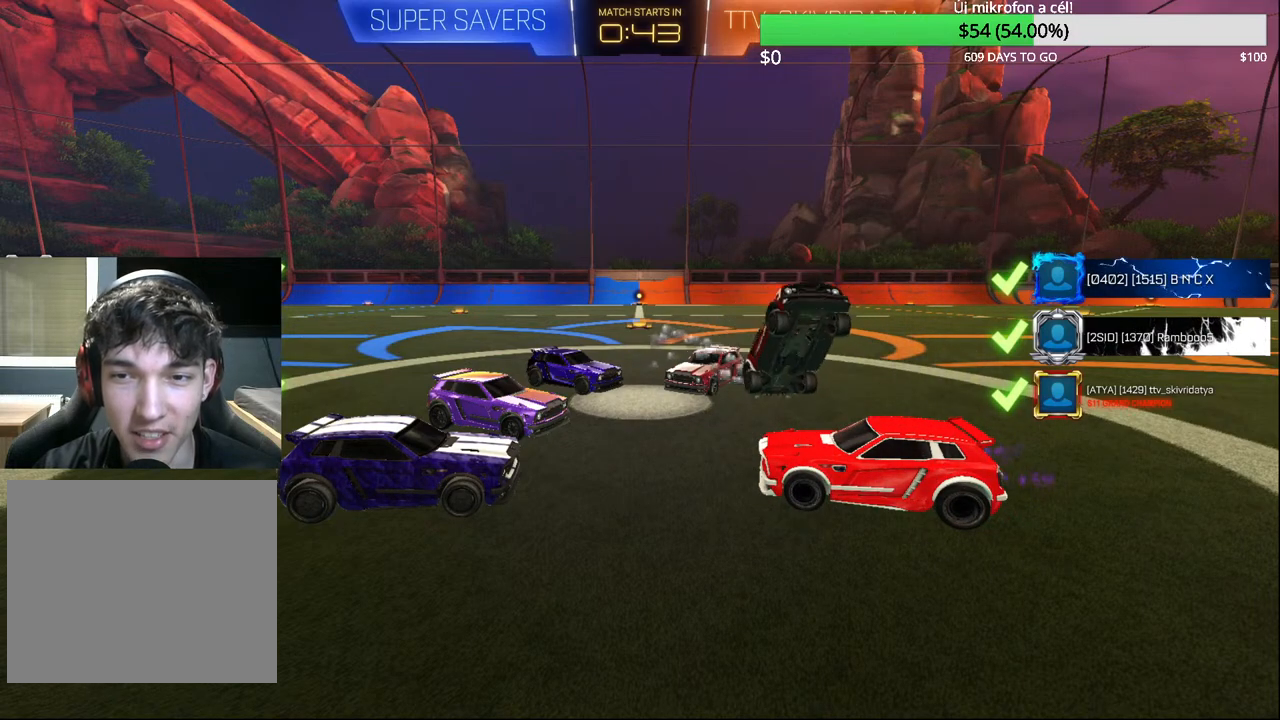
{"buttons": ["CIRCLE"], "left_stick": "center", "right_stick": "center", "events": [[17, "left_stick", "down-right"], [133, "left_stick", "up-right"], [183, "left_stick", "center"]]}
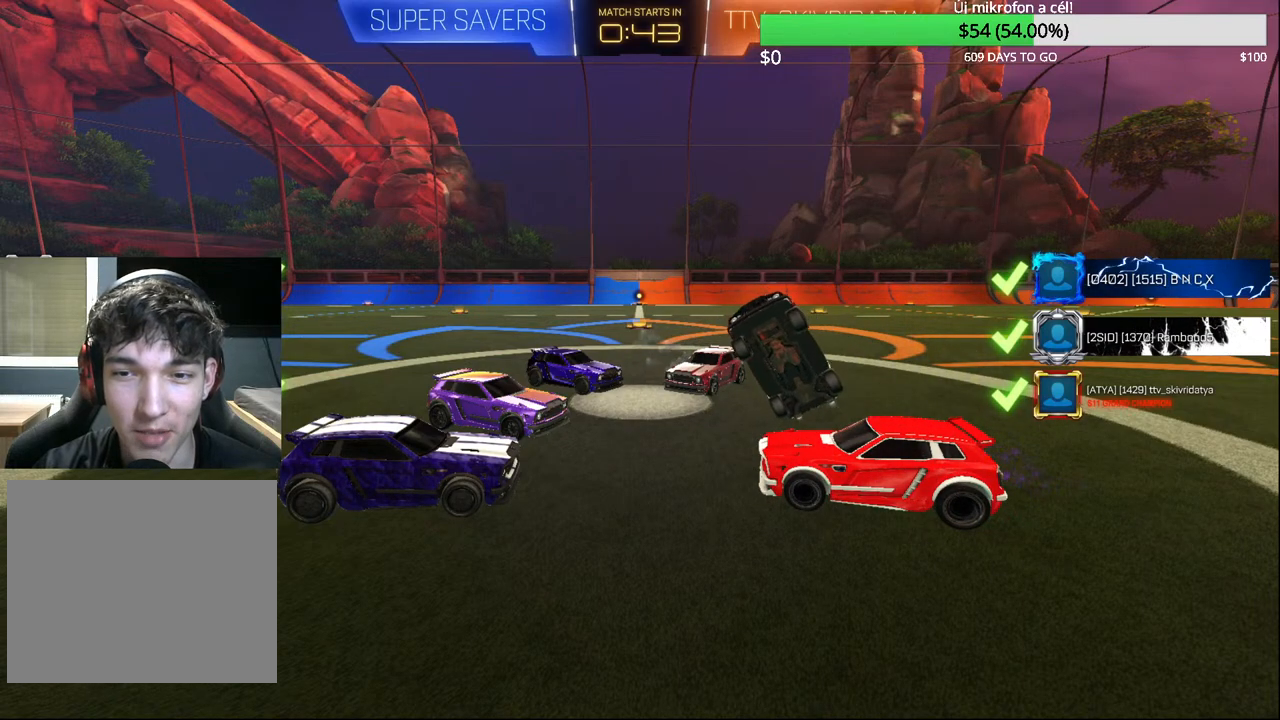
{"buttons": ["CIRCLE", "R1"], "left_stick": "down-right", "right_stick": "center", "events": [[133, "left_stick", "down-right"], [350, "R1", "down"]]}
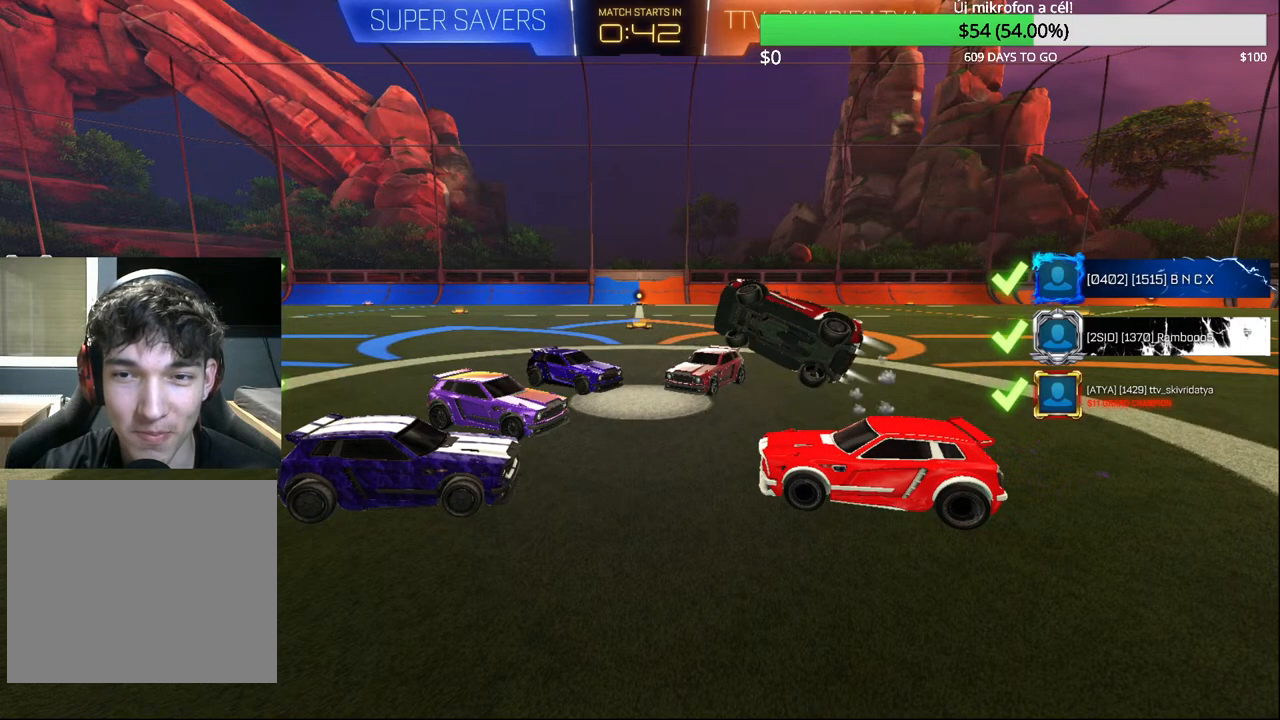
{"buttons": ["CIRCLE", "R1"], "left_stick": "right", "right_stick": "center", "events": [[150, "left_stick", "right"], [367, "left_stick", "down-right"], [467, "left_stick", "right"]]}
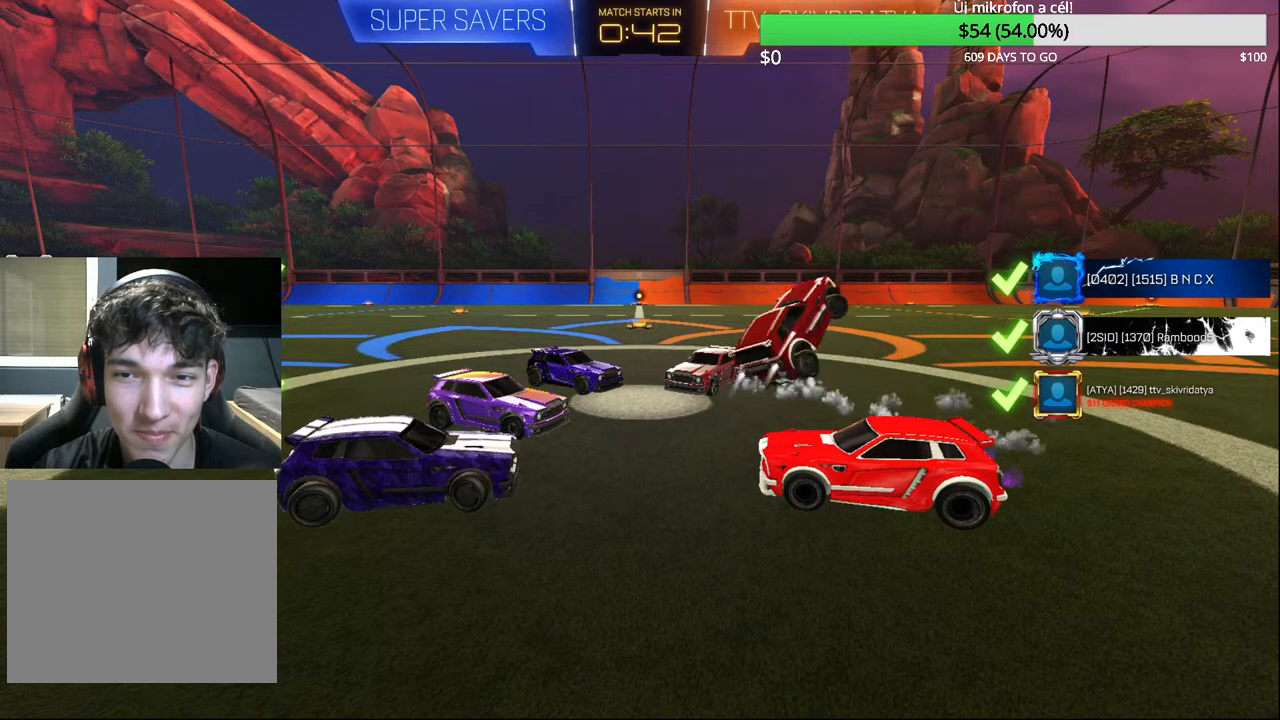
{"buttons": ["CIRCLE", "R1"], "left_stick": "center", "right_stick": "center", "events": [[200, "left_stick", "center"]]}
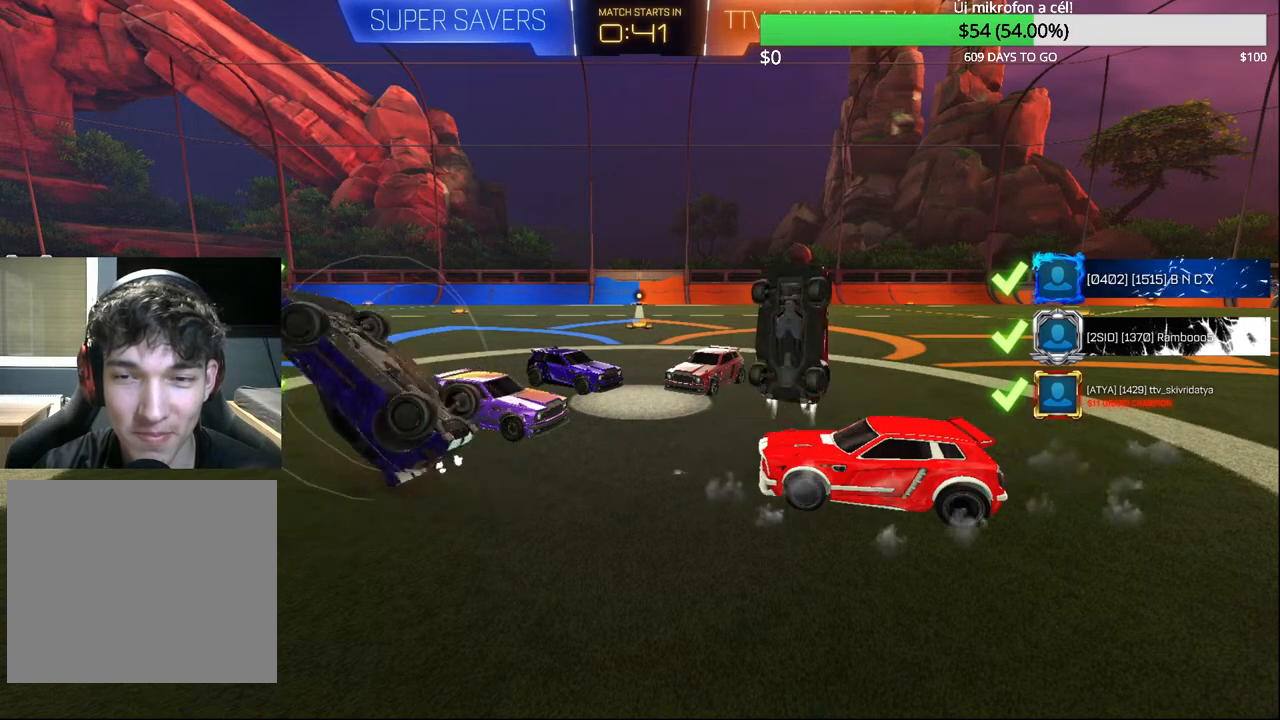
{"buttons": ["CIRCLE", "R1"], "left_stick": "right", "right_stick": "center", "events": [[83, "left_stick", "up-right"], [200, "CIRCLE", "up"], [250, "left_stick", "right"], [500, "CIRCLE", "down"]]}
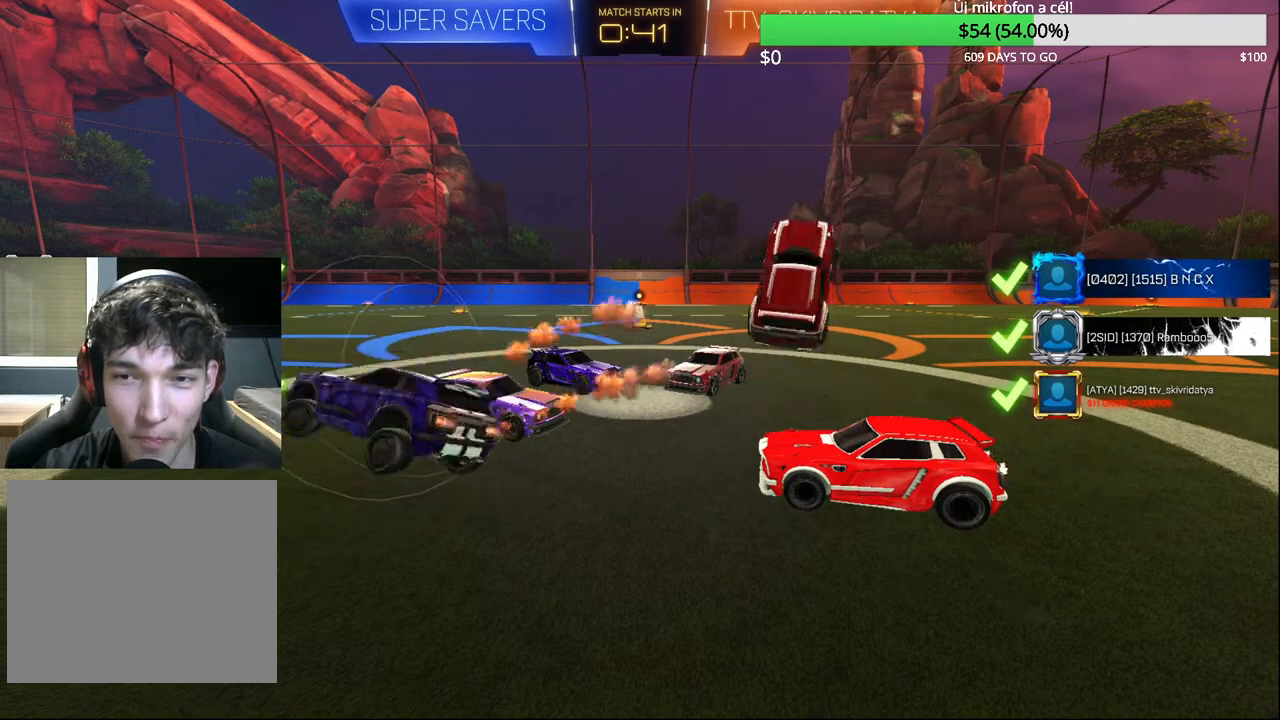
{"buttons": ["R1"], "left_stick": "down-right", "right_stick": "center", "events": [[50, "left_stick", "down-right"], [283, "CIRCLE", "up"]]}
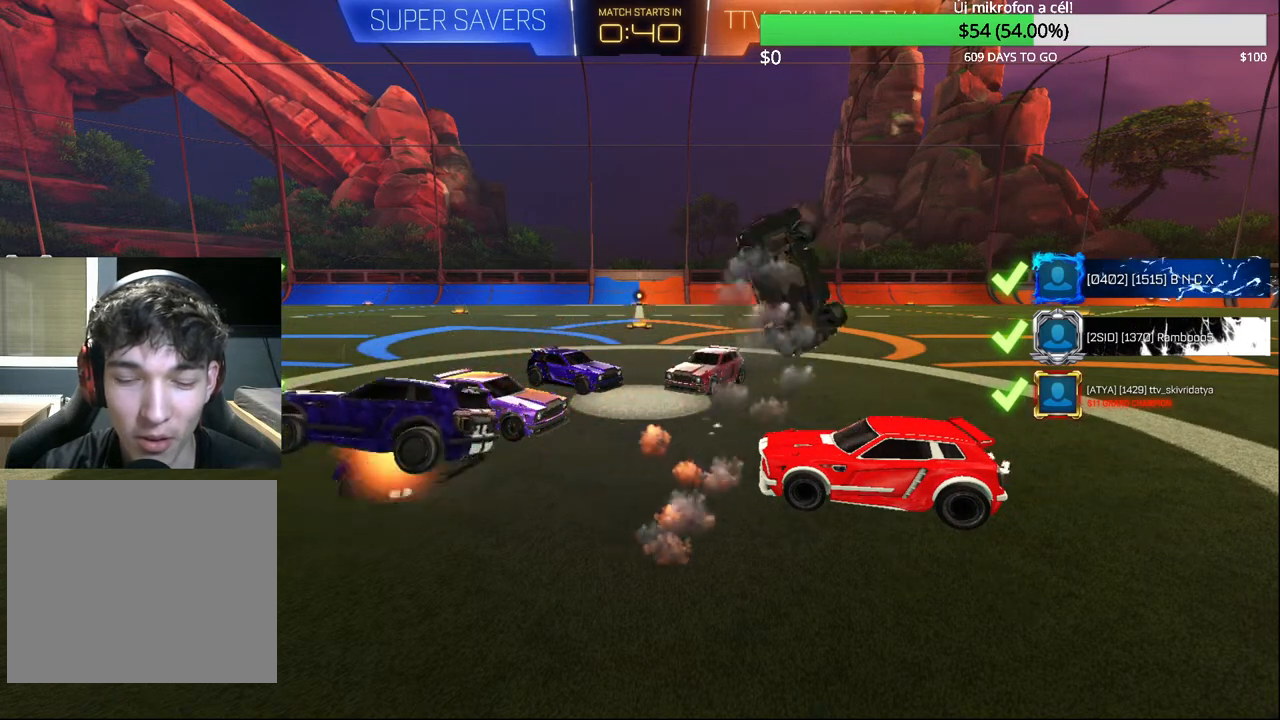
{"buttons": ["CIRCLE", "R1"], "left_stick": "up-right", "right_stick": "center", "events": [[67, "left_stick", "center"], [133, "CIRCLE", "down"], [283, "left_stick", "right"], [350, "CIRCLE", "up"], [433, "CIRCLE", "down"], [433, "left_stick", "up-right"]]}
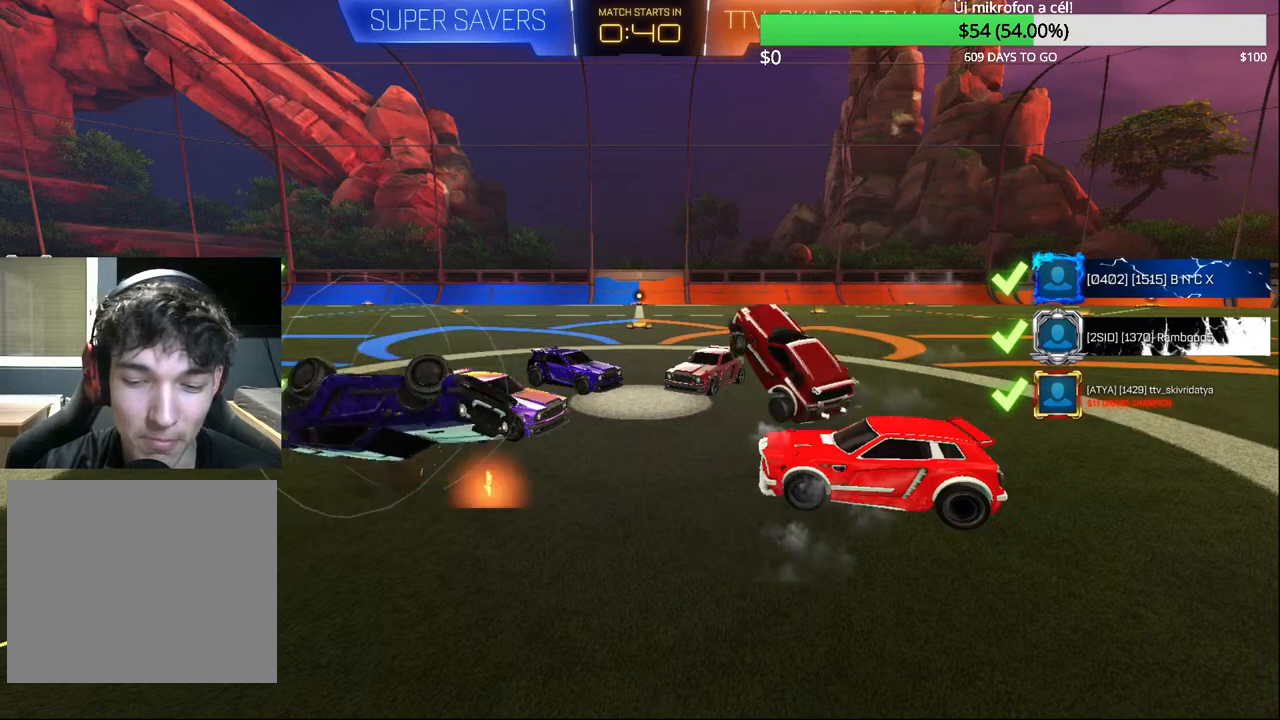
{"buttons": ["CIRCLE", "R1"], "left_stick": "center", "right_stick": "center", "events": [[83, "left_stick", "right"], [367, "left_stick", "center"]]}
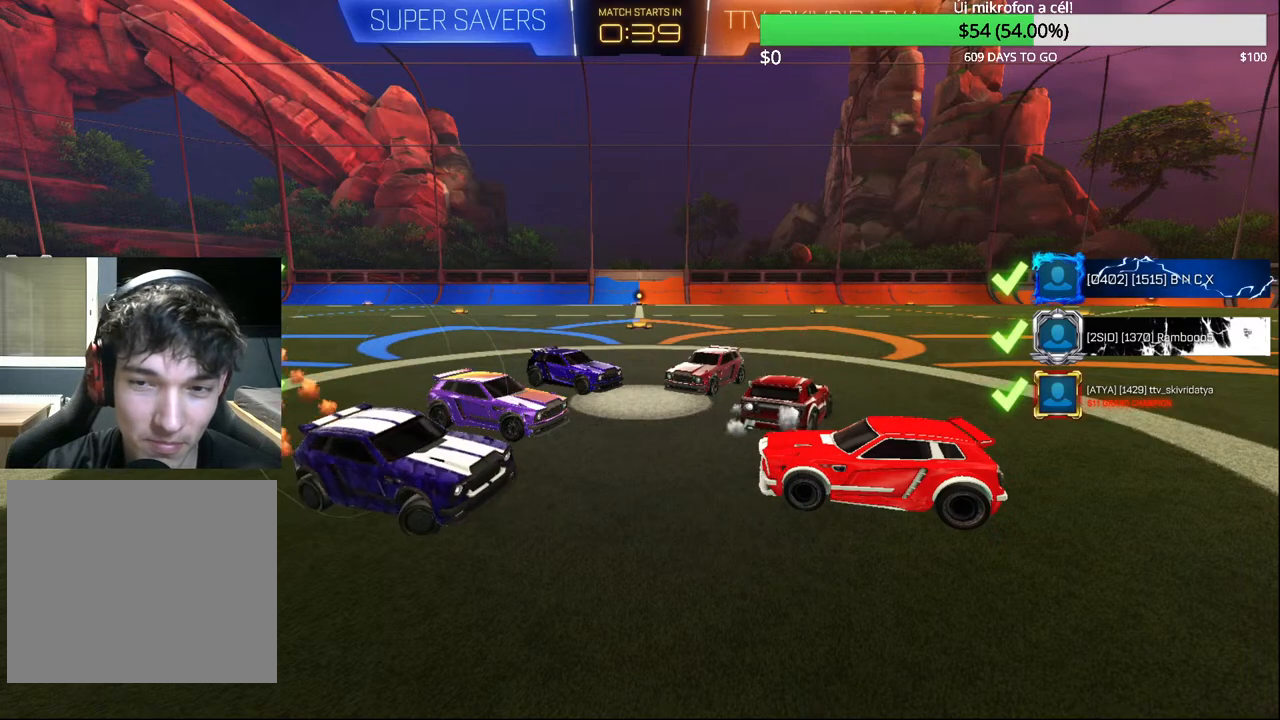
{"buttons": [], "left_stick": "center", "right_stick": "center", "events": [[67, "CIRCLE", "up"], [133, "R1", "up"]]}